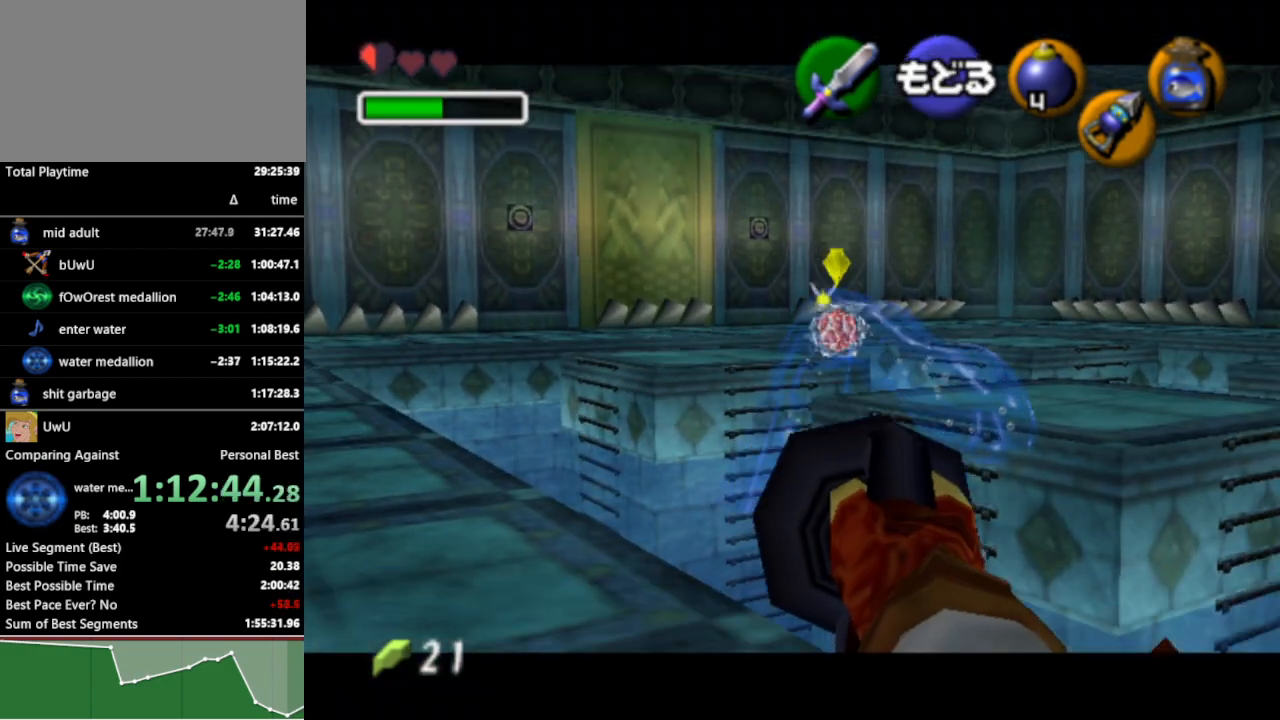
Gameplay with a controller (Nintendo layout); each line is a JSON object with the inputs held at the frame after it. "events" lists button and stick changes between this image and that frame as [ms after this image, input, new state], when the widget could be followed in between. Not read: L3 R3.
{"buttons": ["Z"], "left_stick": "center", "right_stick": "center", "events": [[267, "left_stick", "down-right"], [367, "left_stick", "center"]]}
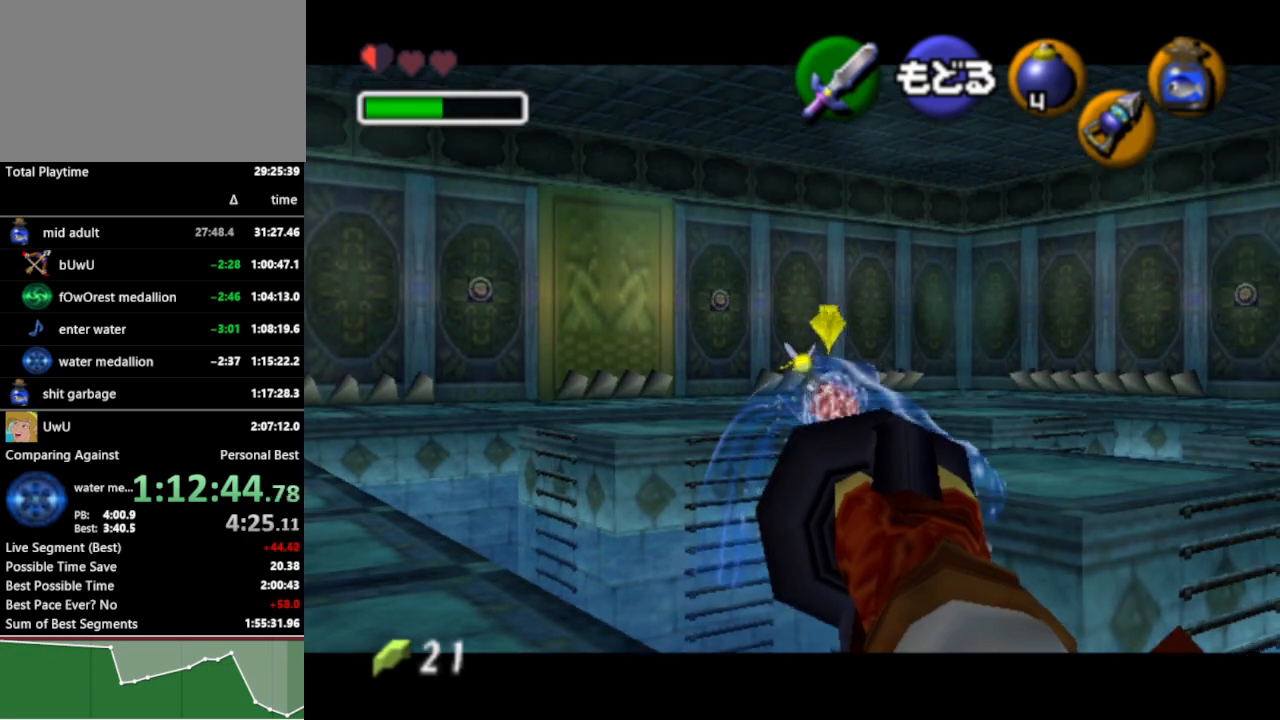
{"buttons": [], "left_stick": "center", "right_stick": "center", "events": [[267, "Z", "up"]]}
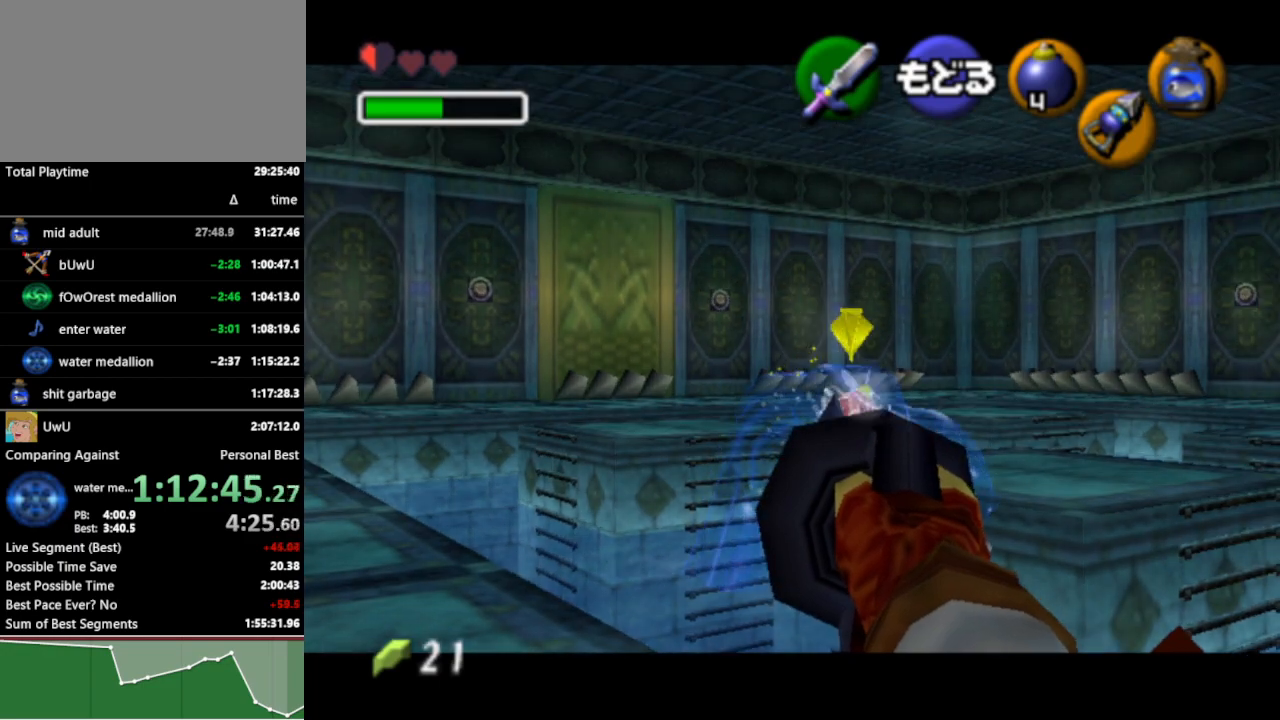
{"buttons": [], "left_stick": "center", "right_stick": "center", "events": []}
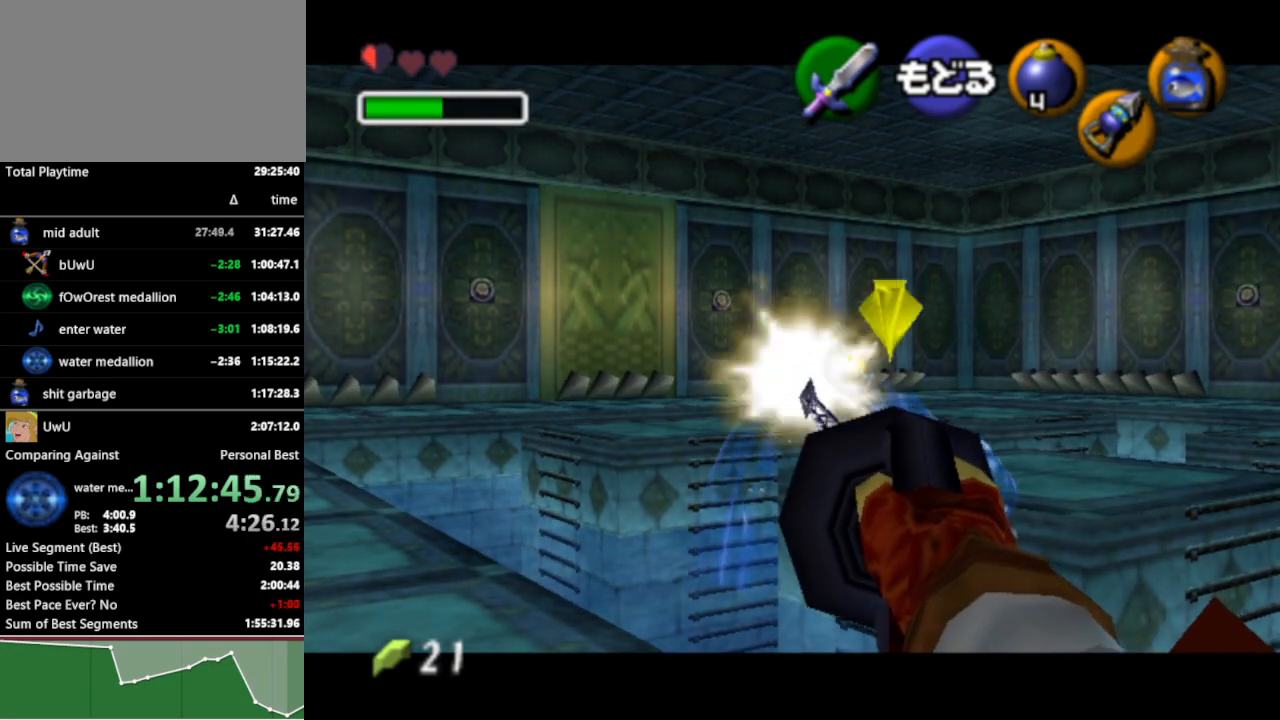
{"buttons": ["L1"], "left_stick": "center", "right_stick": "center", "events": [[233, "L1", "down"]]}
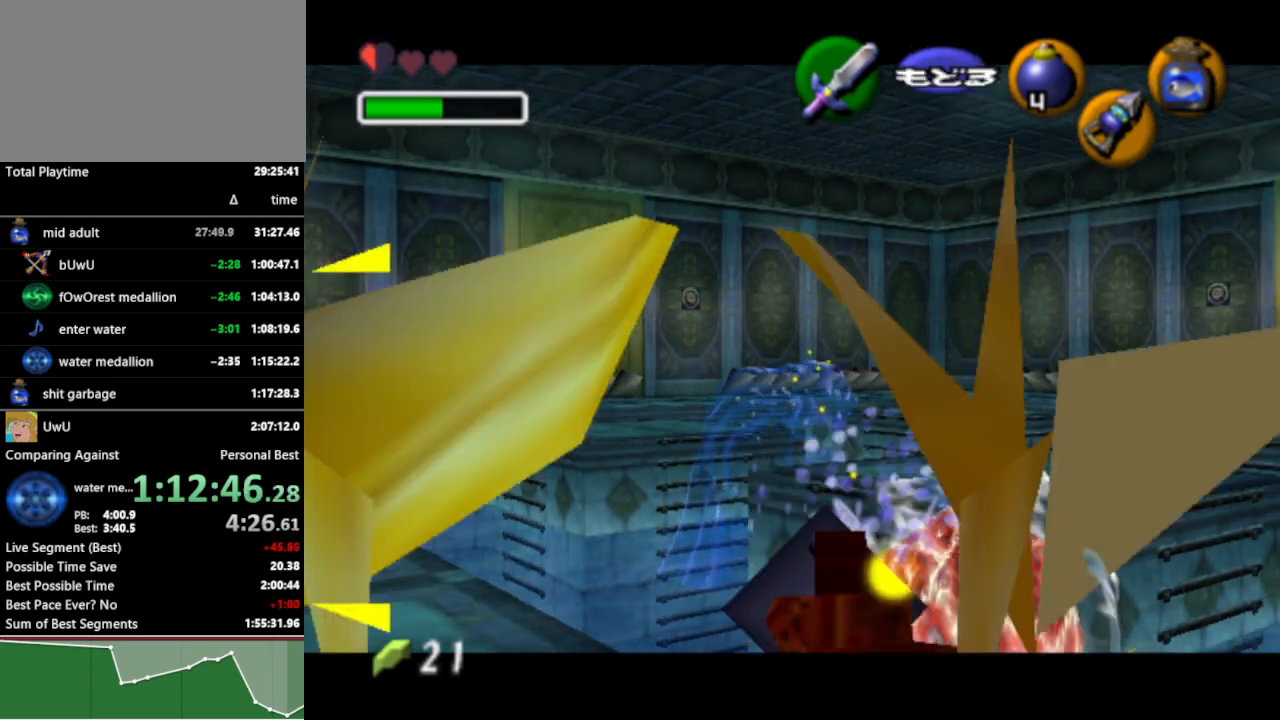
{"buttons": ["L1"], "left_stick": "down-right", "right_stick": "center", "events": [[67, "left_stick", "down-right"], [167, "Z", "down"], [333, "Z", "up"]]}
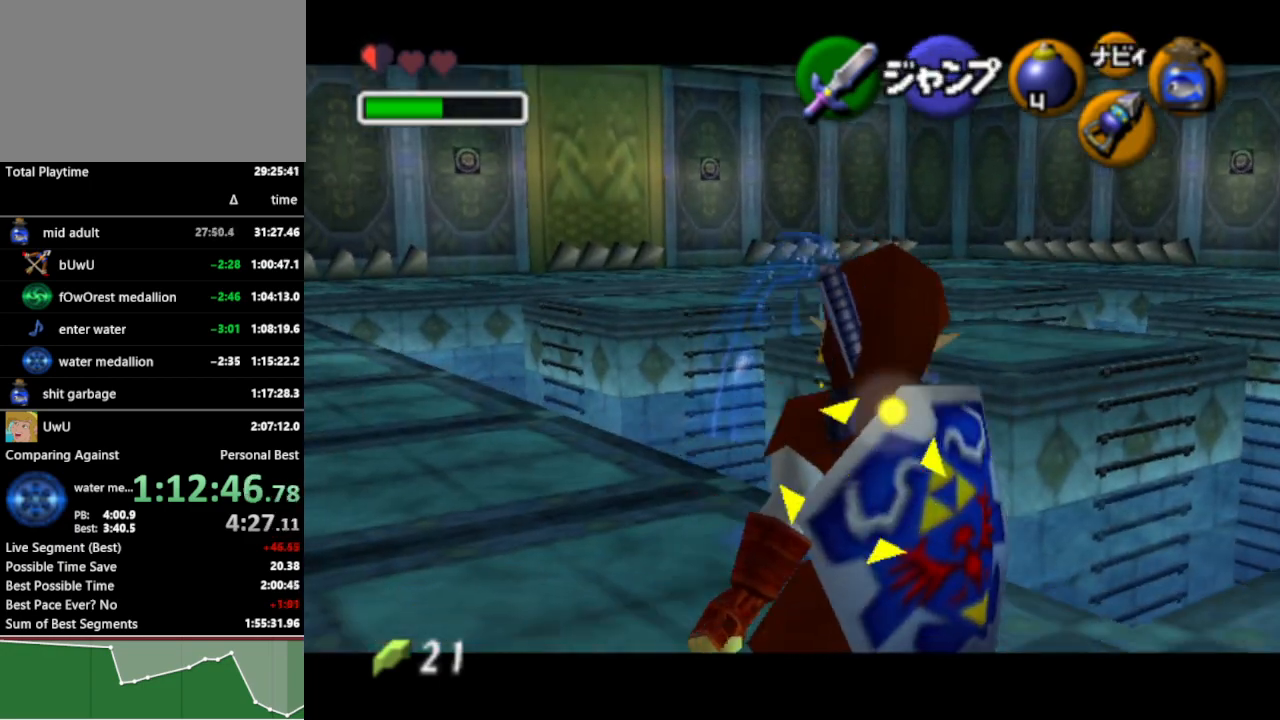
{"buttons": ["L1"], "left_stick": "down", "right_stick": "center", "events": [[33, "left_stick", "center"], [200, "left_stick", "down"], [367, "Z", "down"], [500, "Z", "up"]]}
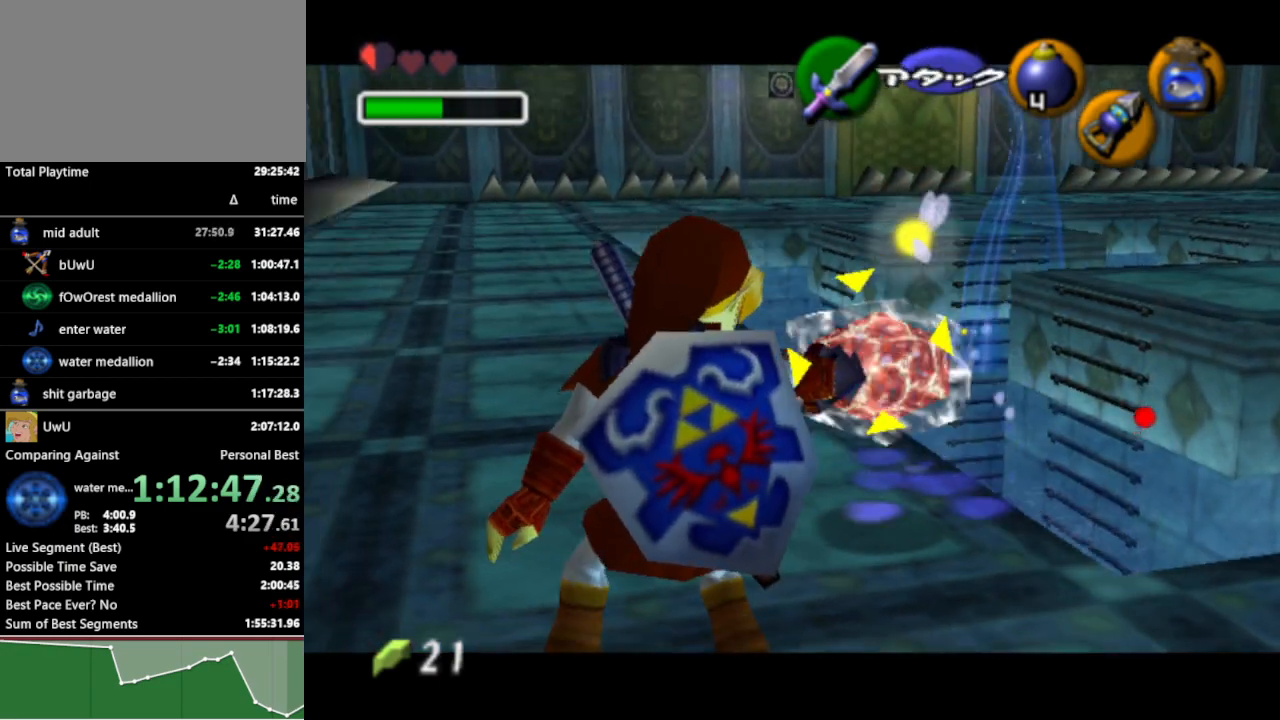
{"buttons": ["L1"], "left_stick": "down-left", "right_stick": "center", "events": [[200, "left_stick", "down-left"]]}
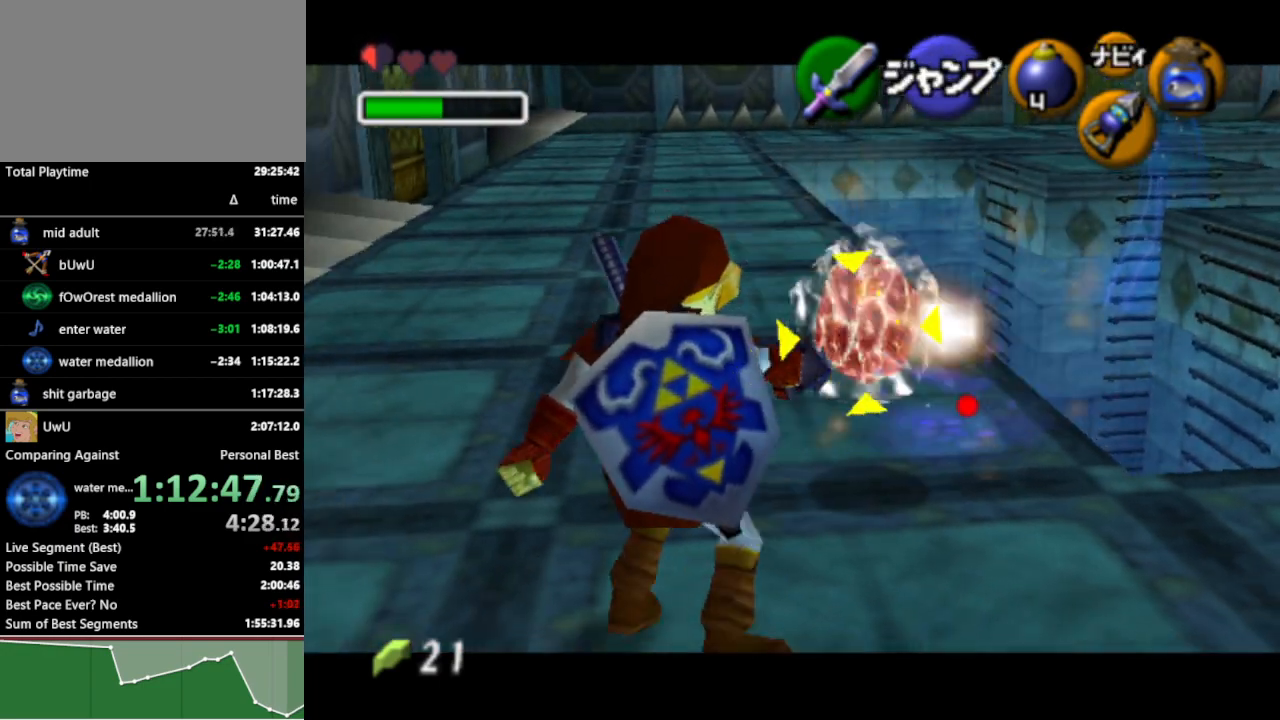
{"buttons": ["L1"], "left_stick": "down-left", "right_stick": "center", "events": [[33, "Z", "down"], [133, "Z", "up"]]}
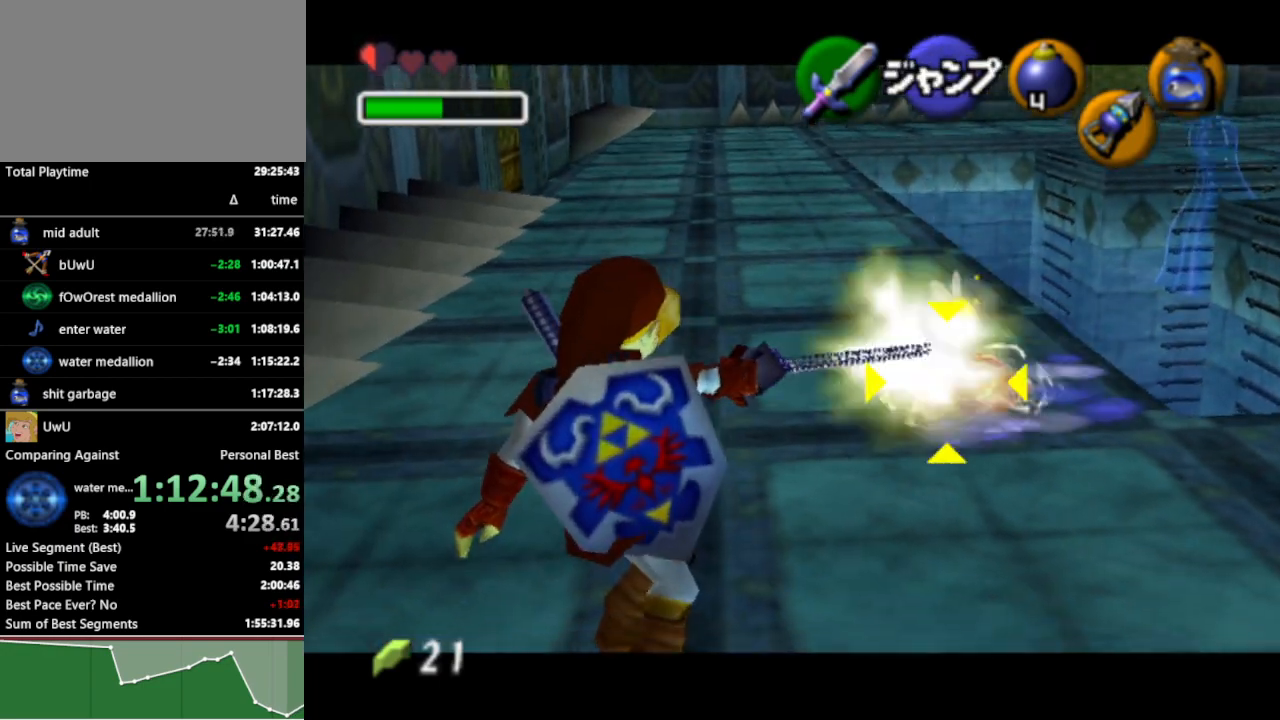
{"buttons": ["L1"], "left_stick": "down-left", "right_stick": "center", "events": [[167, "Z", "down"], [300, "Z", "up"]]}
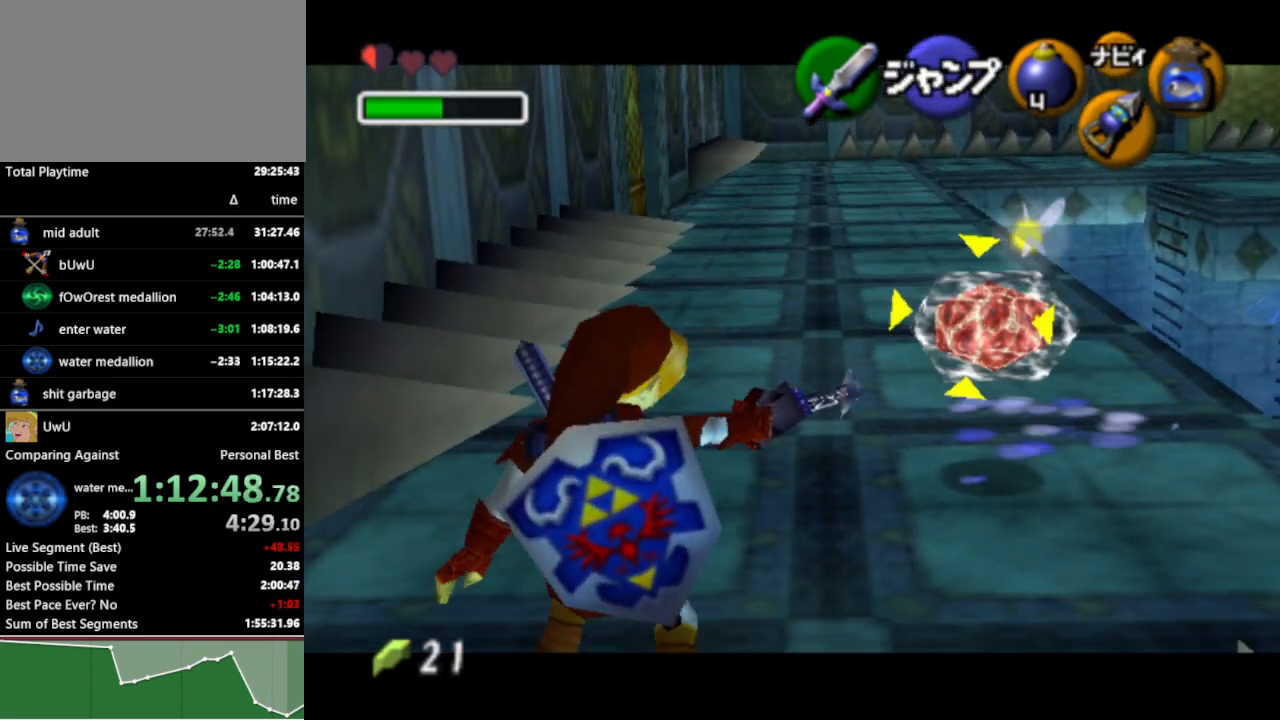
{"buttons": ["L1"], "left_stick": "down-left", "right_stick": "center", "events": []}
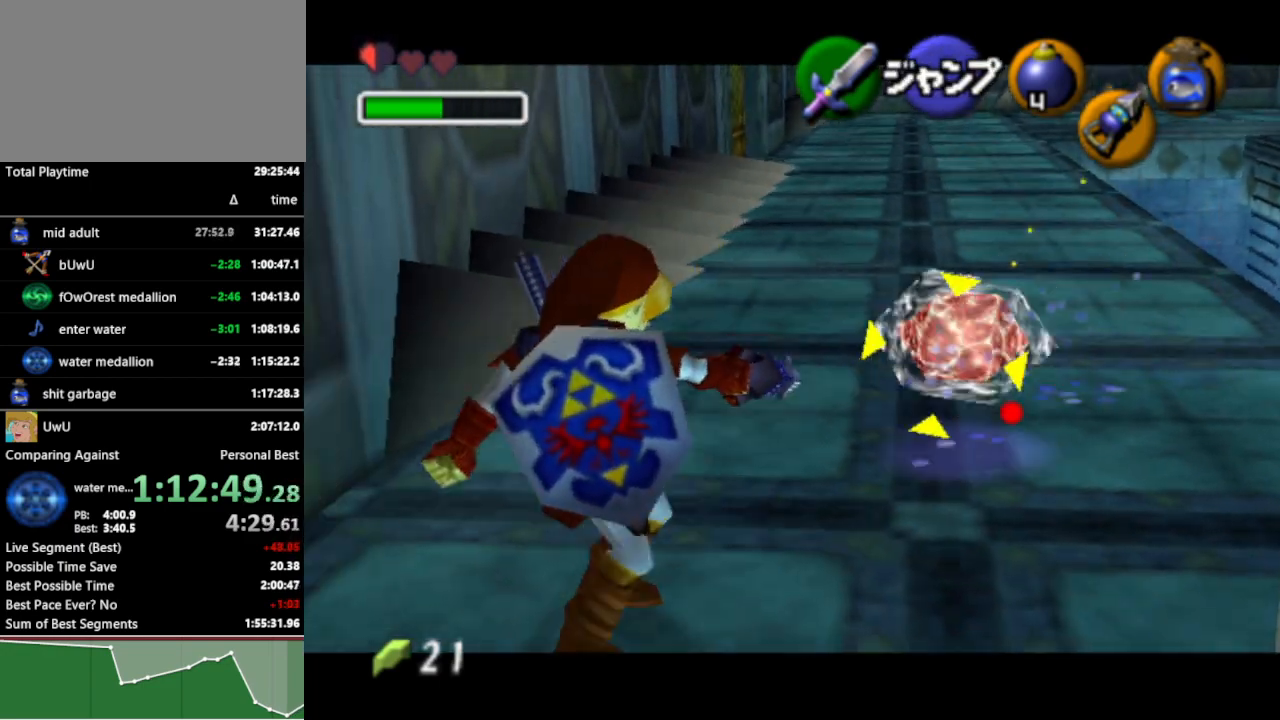
{"buttons": ["L1"], "left_stick": "down-left", "right_stick": "center", "events": [[100, "Z", "down"], [500, "Z", "up"]]}
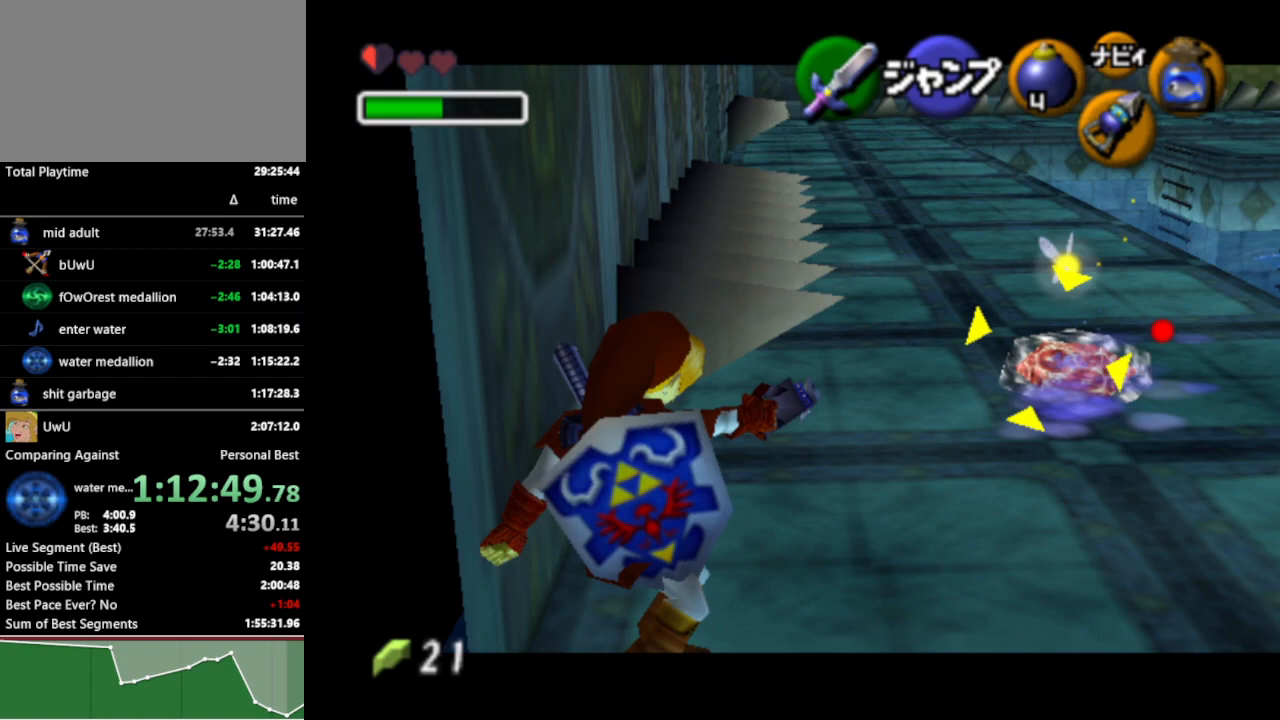
{"buttons": ["L1"], "left_stick": "center", "right_stick": "center", "events": [[367, "left_stick", "center"]]}
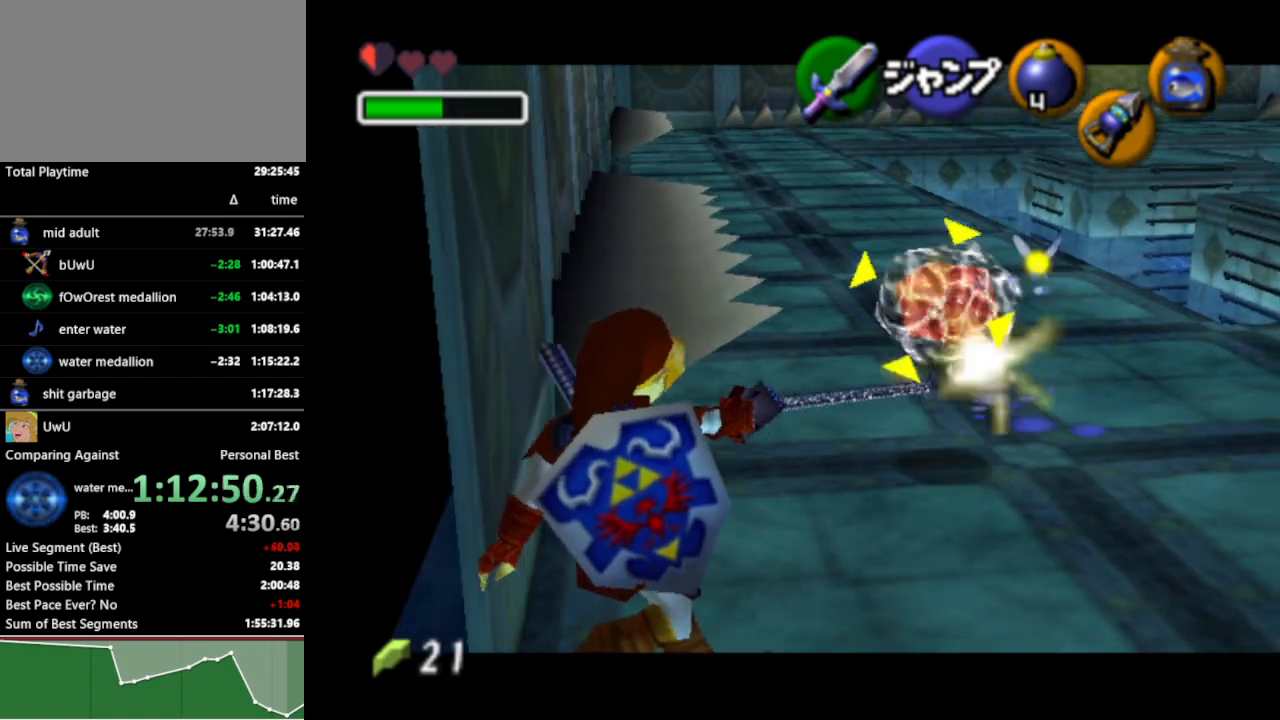
{"buttons": ["L1"], "left_stick": "down-left", "right_stick": "center", "events": [[133, "Z", "down"], [233, "Z", "up"], [433, "left_stick", "left"], [500, "left_stick", "down-left"]]}
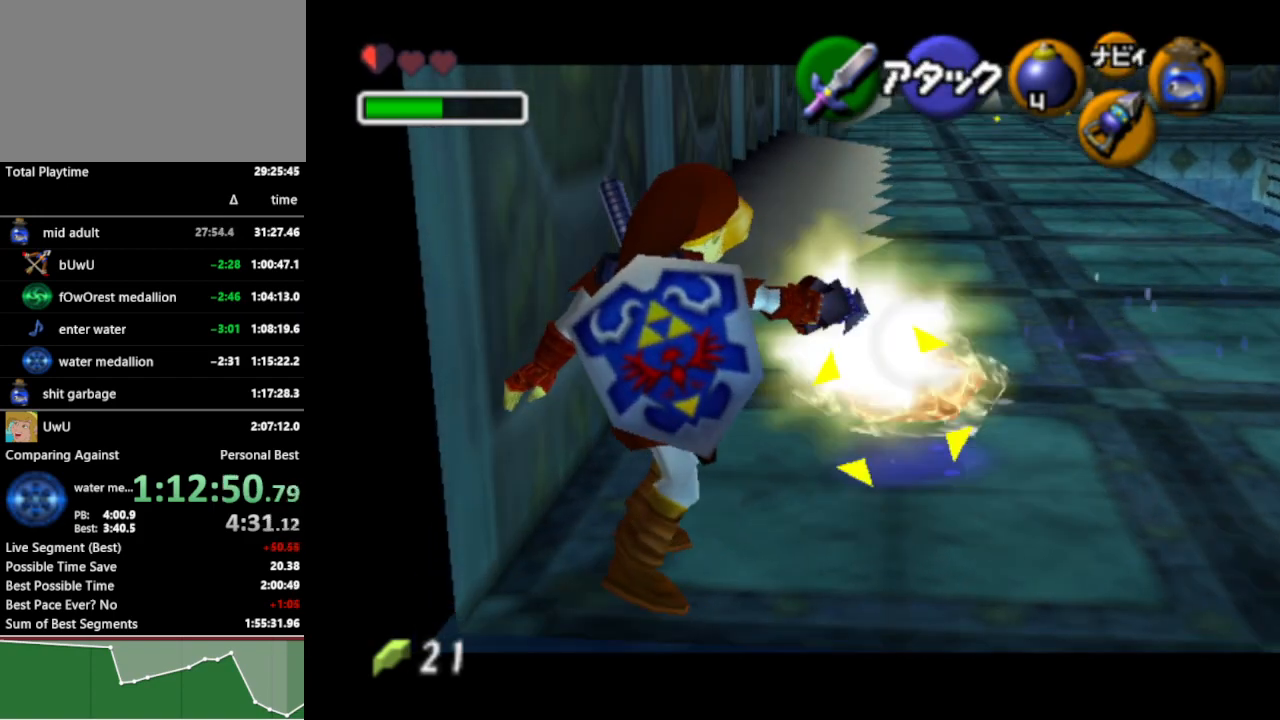
{"buttons": ["L1"], "left_stick": "down-left", "right_stick": "center", "events": [[233, "Z", "down"], [467, "Z", "up"]]}
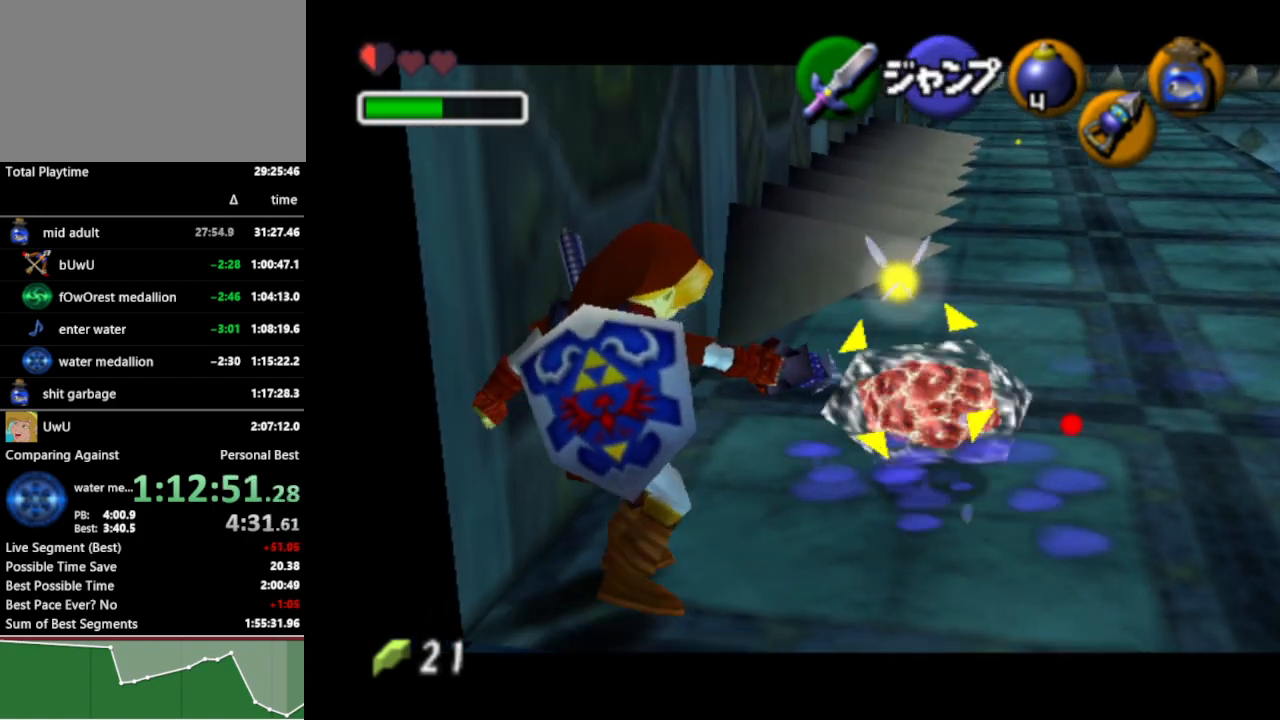
{"buttons": ["L1"], "left_stick": "right", "right_stick": "center", "events": [[67, "left_stick", "center"], [233, "left_stick", "right"]]}
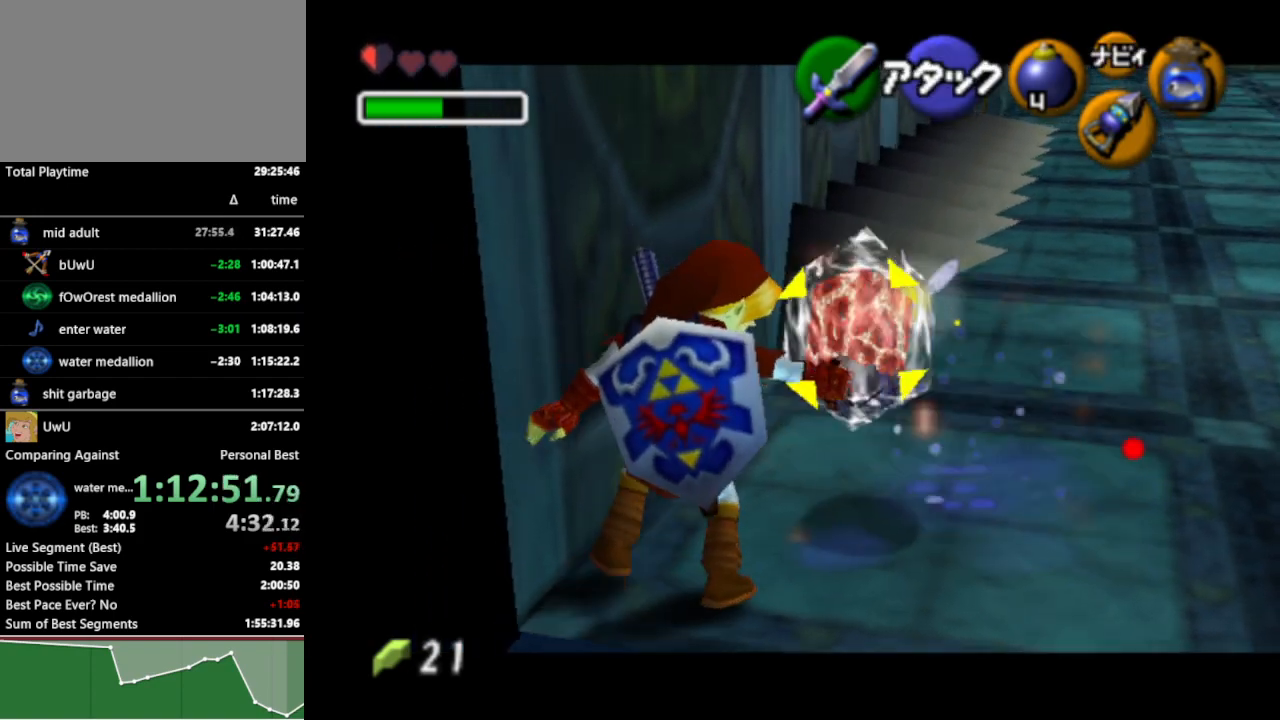
{"buttons": ["B", "L1"], "left_stick": "right", "right_stick": "center", "events": [[400, "B", "down"]]}
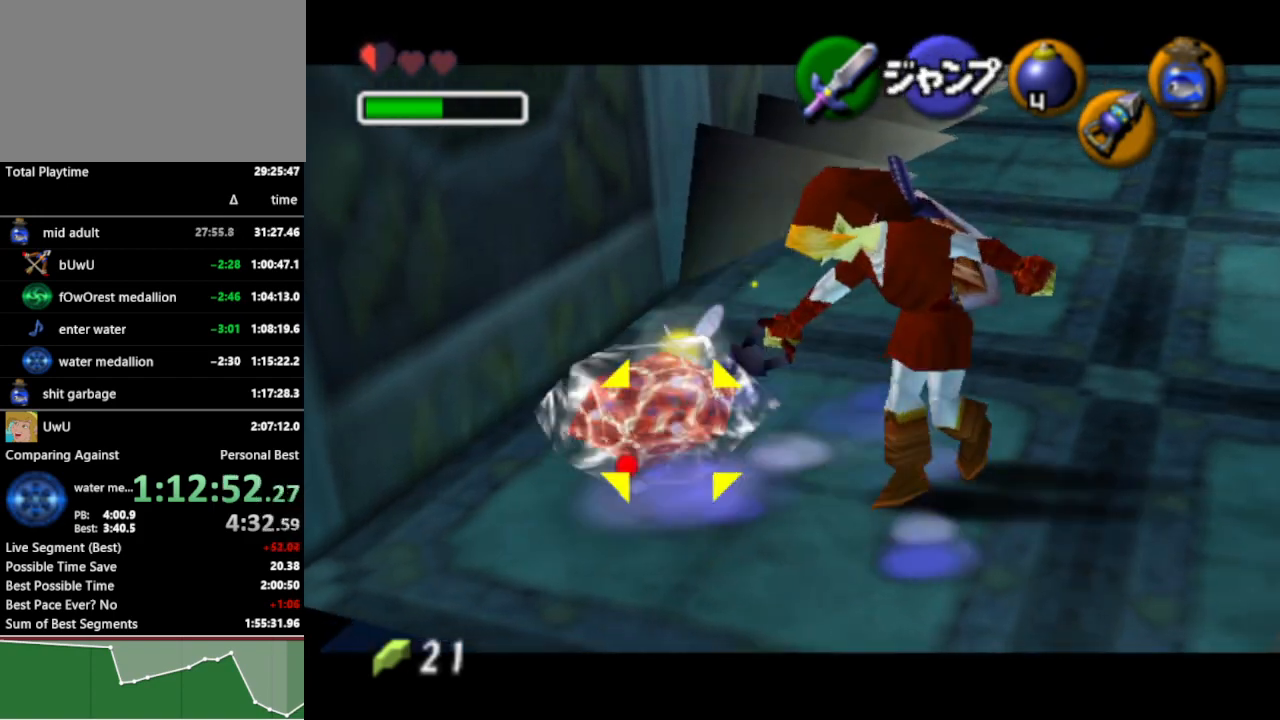
{"buttons": ["L1"], "left_stick": "right", "right_stick": "center", "events": [[67, "B", "up"], [133, "left_stick", "center"], [400, "left_stick", "right"]]}
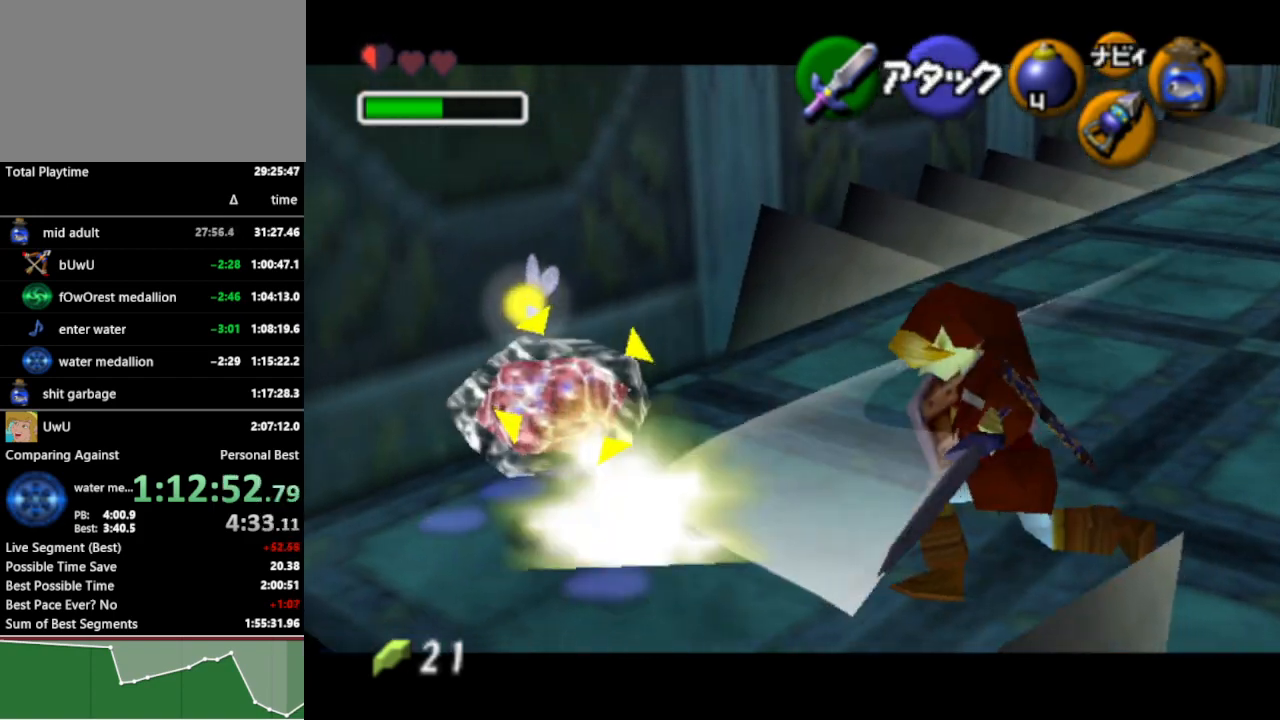
{"buttons": ["L1"], "left_stick": "center", "right_stick": "center", "events": [[133, "left_stick", "center"], [233, "A", "down"], [333, "A", "up"], [400, "A", "down"], [500, "A", "up"]]}
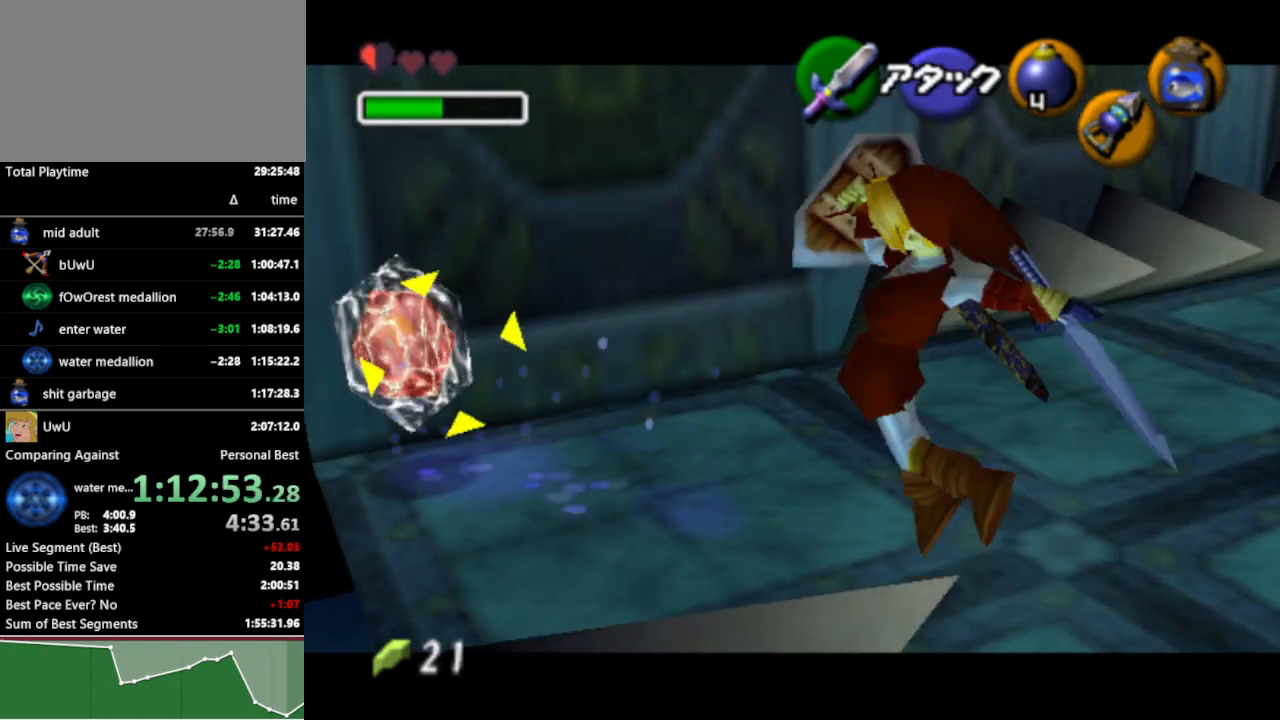
{"buttons": ["R1"], "left_stick": "center", "right_stick": "center", "events": [[267, "L1", "up"], [300, "R1", "down"]]}
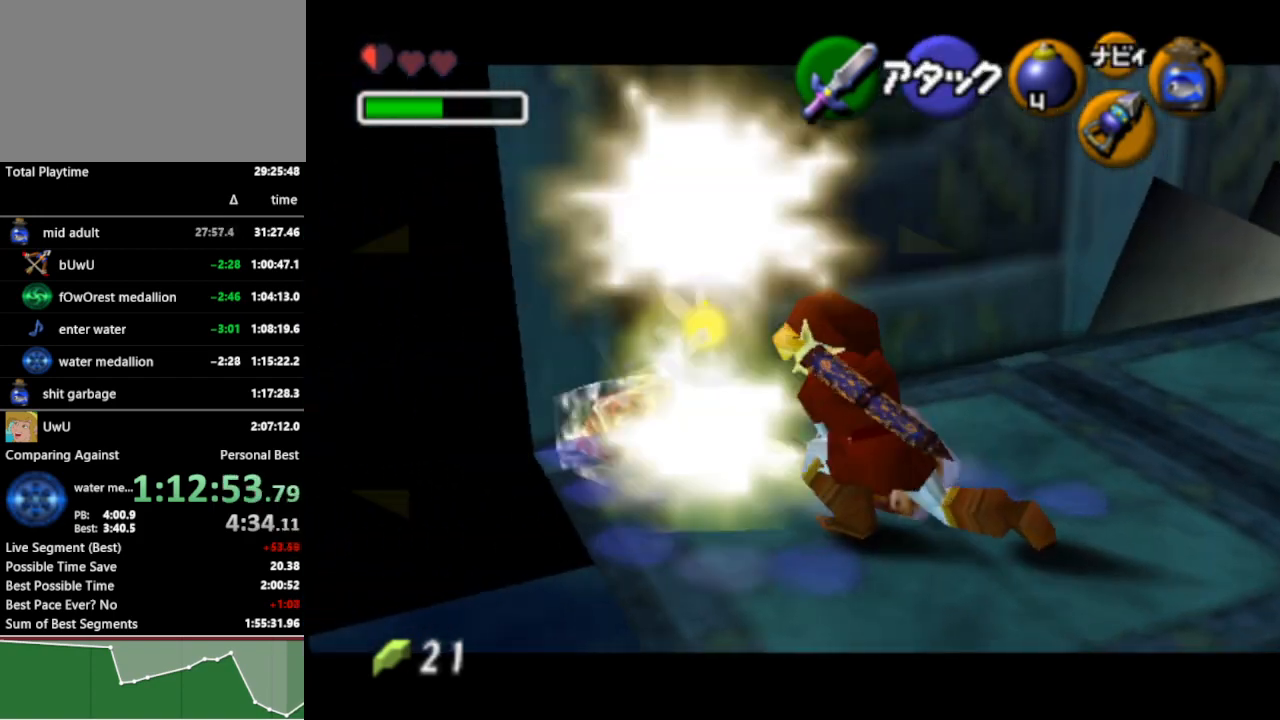
{"buttons": ["R1"], "left_stick": "center", "right_stick": "center", "events": [[100, "B", "down"], [133, "B", "up"], [233, "B", "down"], [267, "B", "up"], [333, "B", "down"], [367, "B", "up"], [433, "B", "down"], [467, "B", "up"]]}
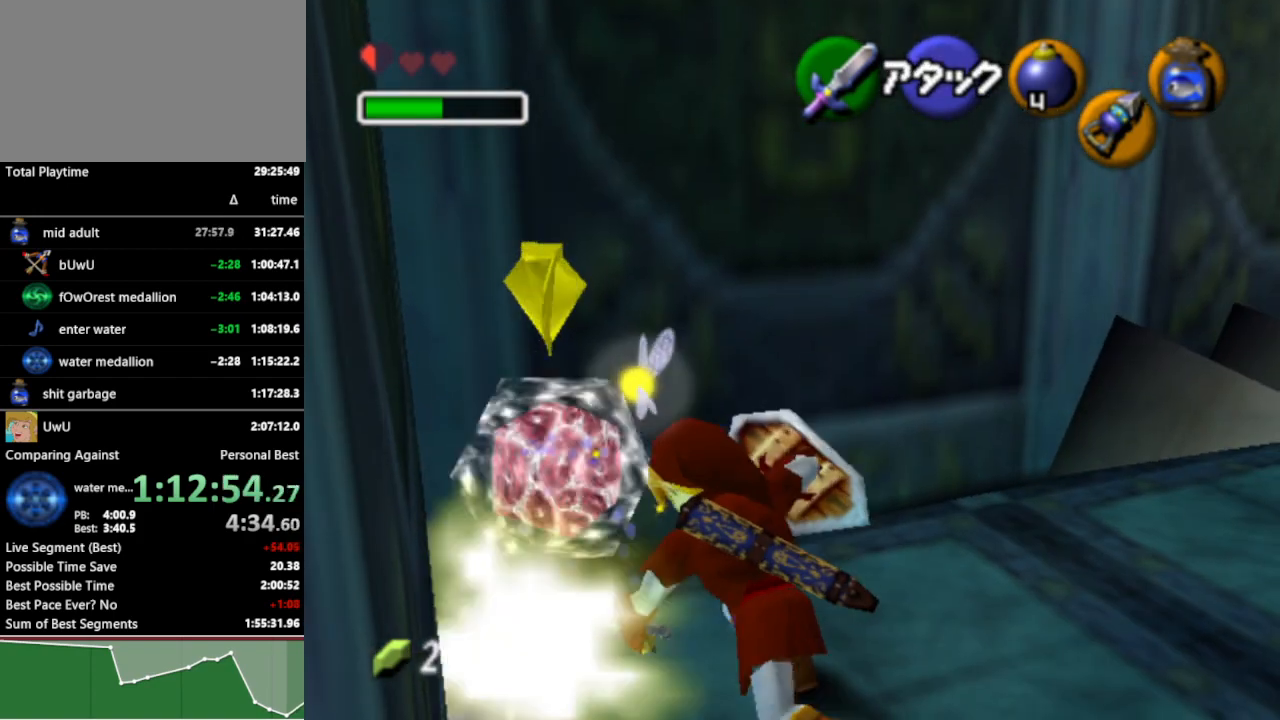
{"buttons": ["B", "R1"], "left_stick": "center", "right_stick": "center", "events": [[67, "B", "down"], [100, "B", "up"], [167, "B", "down"], [233, "B", "up"], [267, "B", "down"], [300, "B", "up"], [367, "B", "down"], [433, "B", "up"], [500, "B", "down"]]}
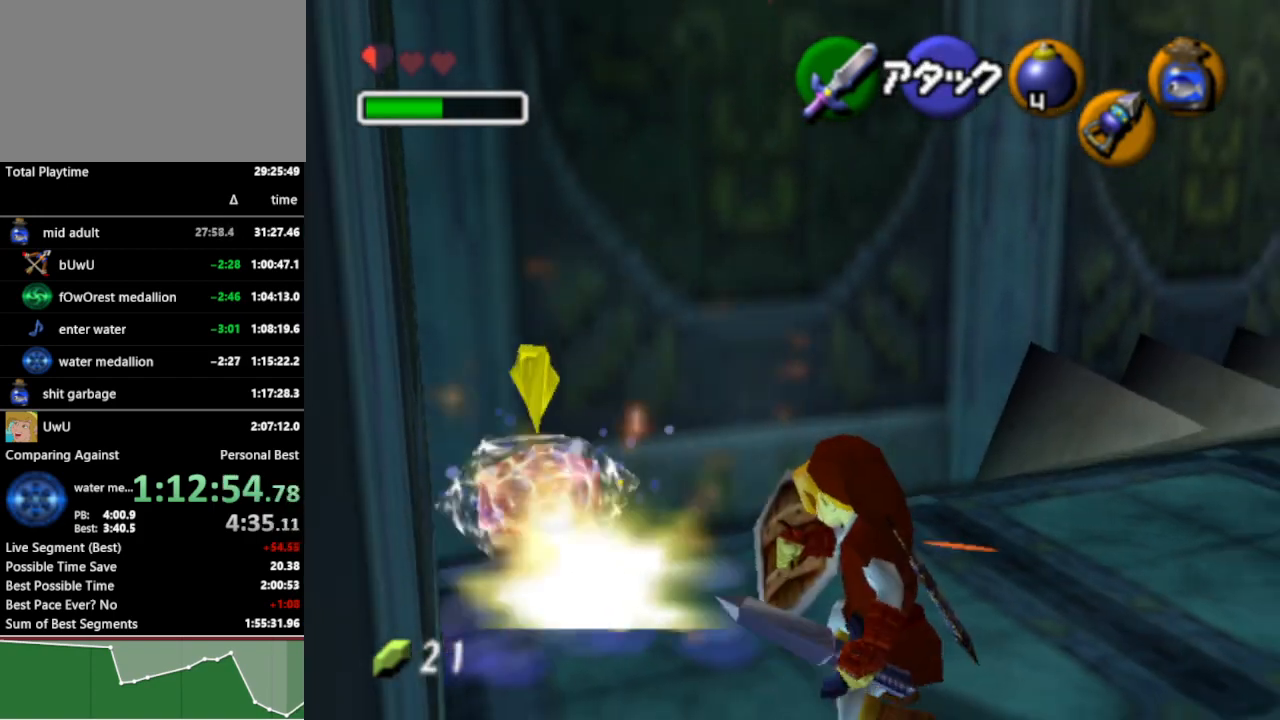
{"buttons": ["R1"], "left_stick": "center", "right_stick": "center", "events": [[67, "B", "up"], [100, "B", "down"], [167, "B", "up"], [200, "B", "down"], [267, "B", "up"], [367, "B", "down"], [400, "B", "up"], [467, "B", "down"], [500, "B", "up"]]}
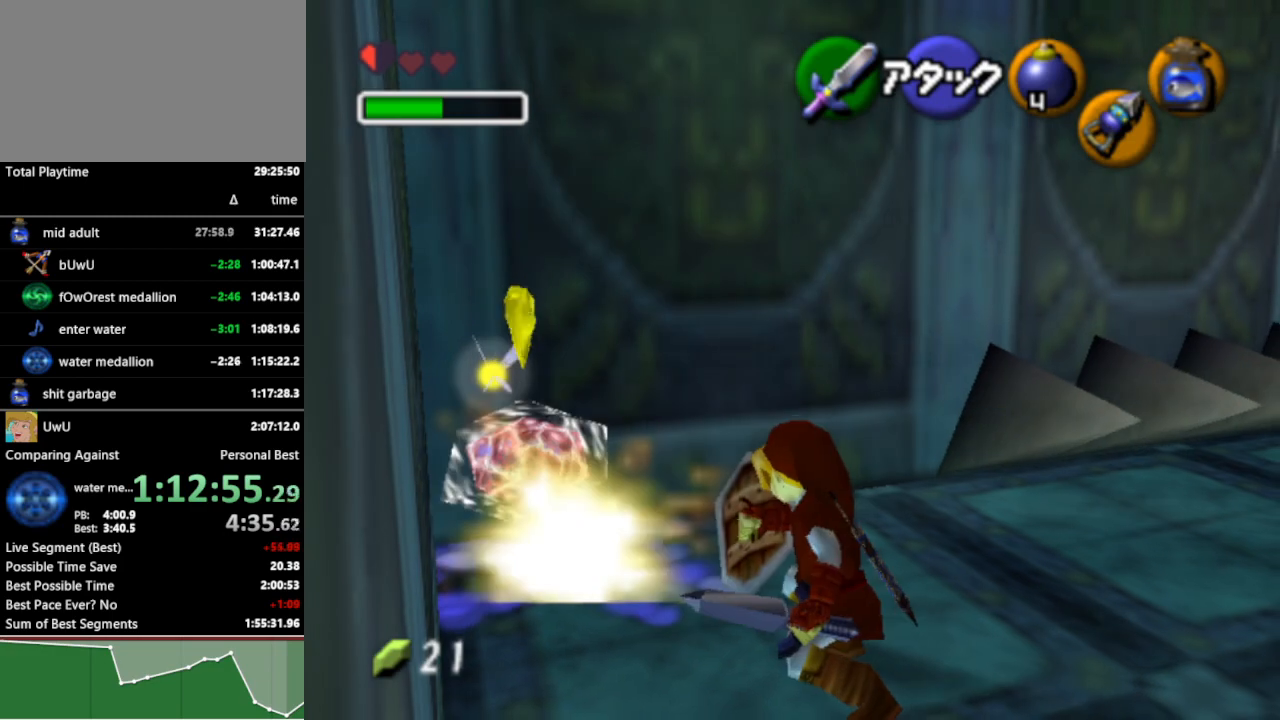
{"buttons": ["R1"], "left_stick": "center", "right_stick": "center", "events": [[67, "B", "down"], [133, "B", "up"], [200, "B", "down"], [233, "B", "up"], [300, "B", "down"], [367, "B", "up"], [400, "B", "down"], [467, "B", "up"]]}
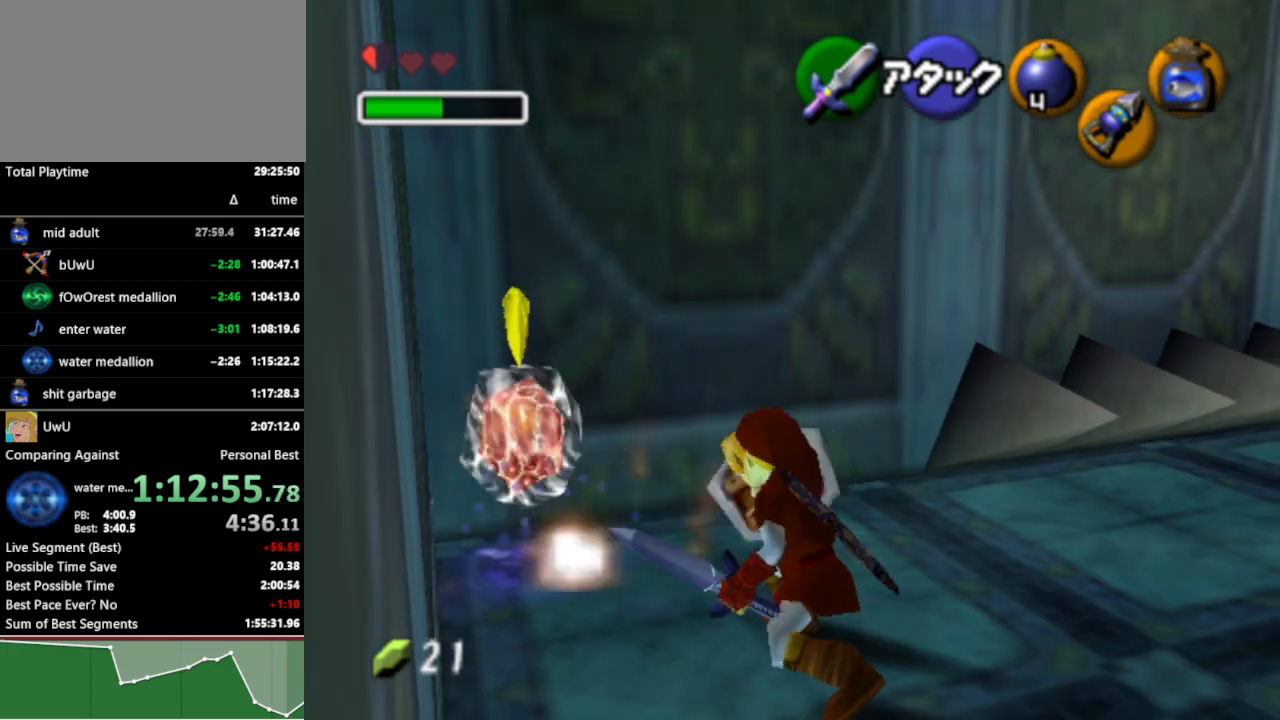
{"buttons": ["R1"], "left_stick": "center", "right_stick": "center", "events": [[33, "B", "down"], [100, "B", "up"], [167, "B", "down"], [200, "B", "up"], [267, "B", "down"], [333, "B", "up"], [400, "B", "down"], [467, "B", "up"]]}
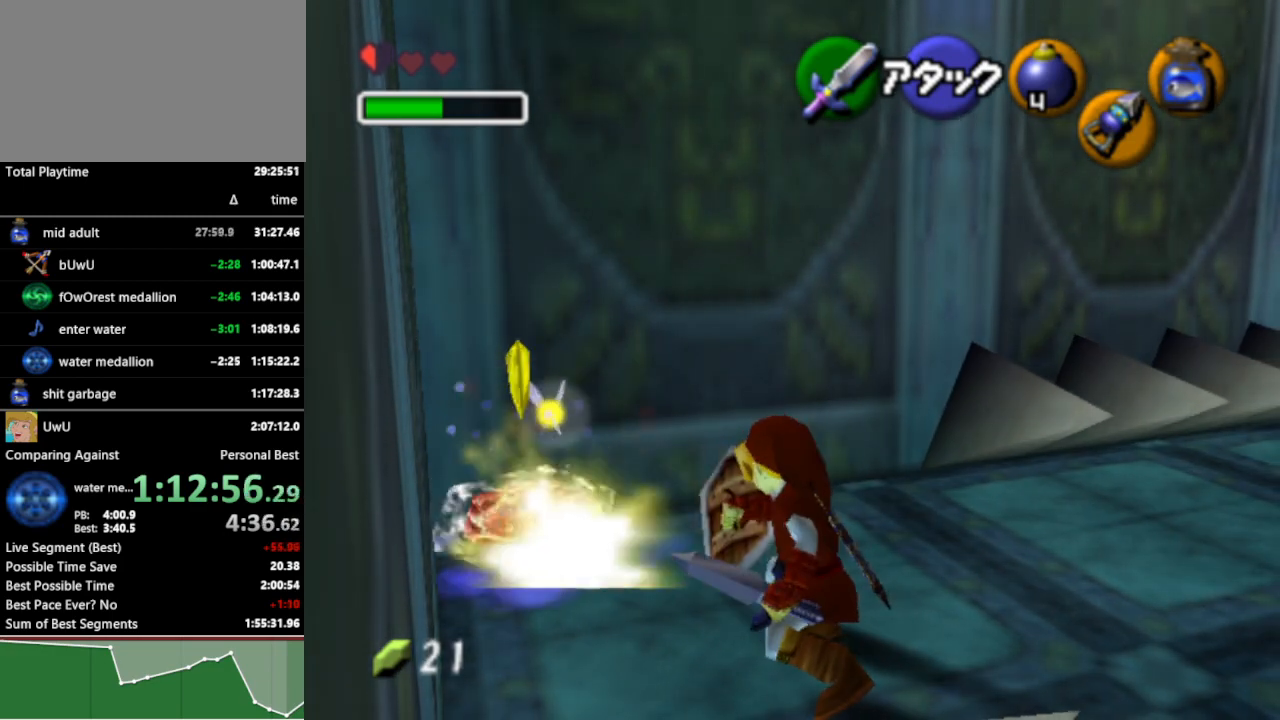
{"buttons": ["B", "R1"], "left_stick": "center", "right_stick": "center", "events": [[33, "B", "down"], [100, "B", "up"], [167, "B", "down"], [200, "B", "up"], [267, "B", "down"], [300, "B", "up"], [367, "B", "down"], [433, "B", "up"], [500, "B", "down"]]}
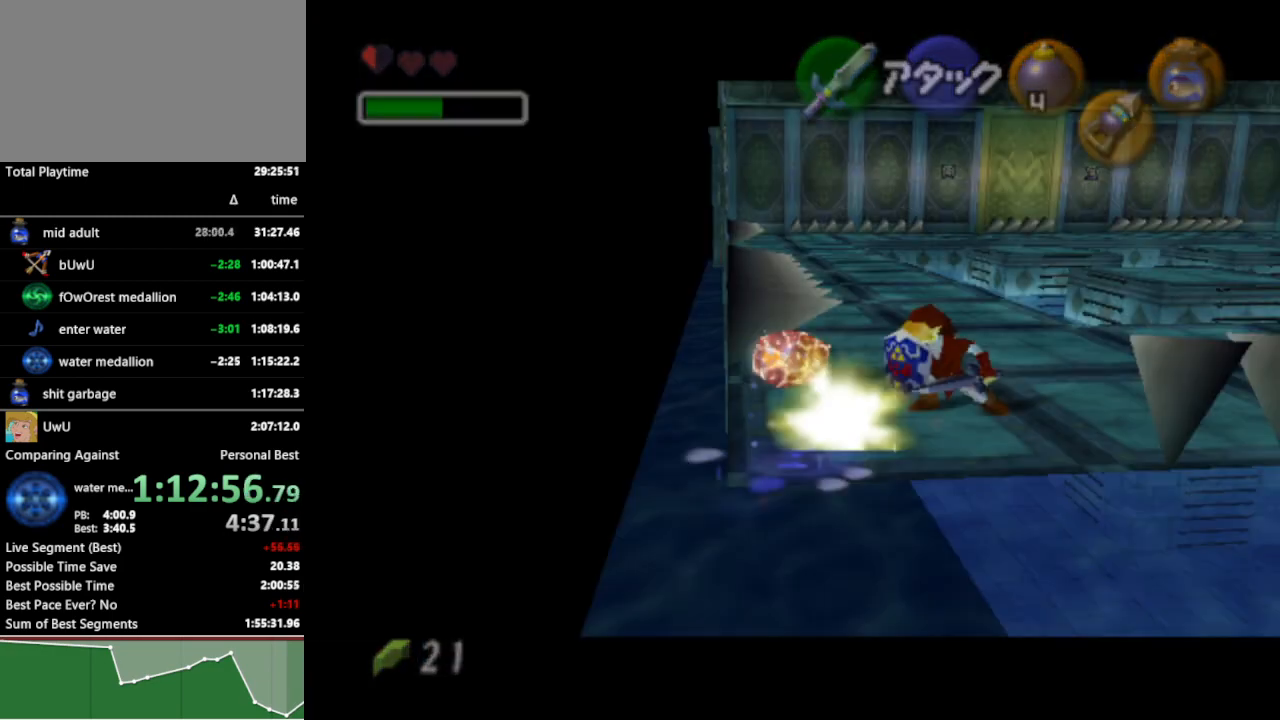
{"buttons": [], "left_stick": "center", "right_stick": "center", "events": [[67, "B", "up"], [167, "R1", "up"]]}